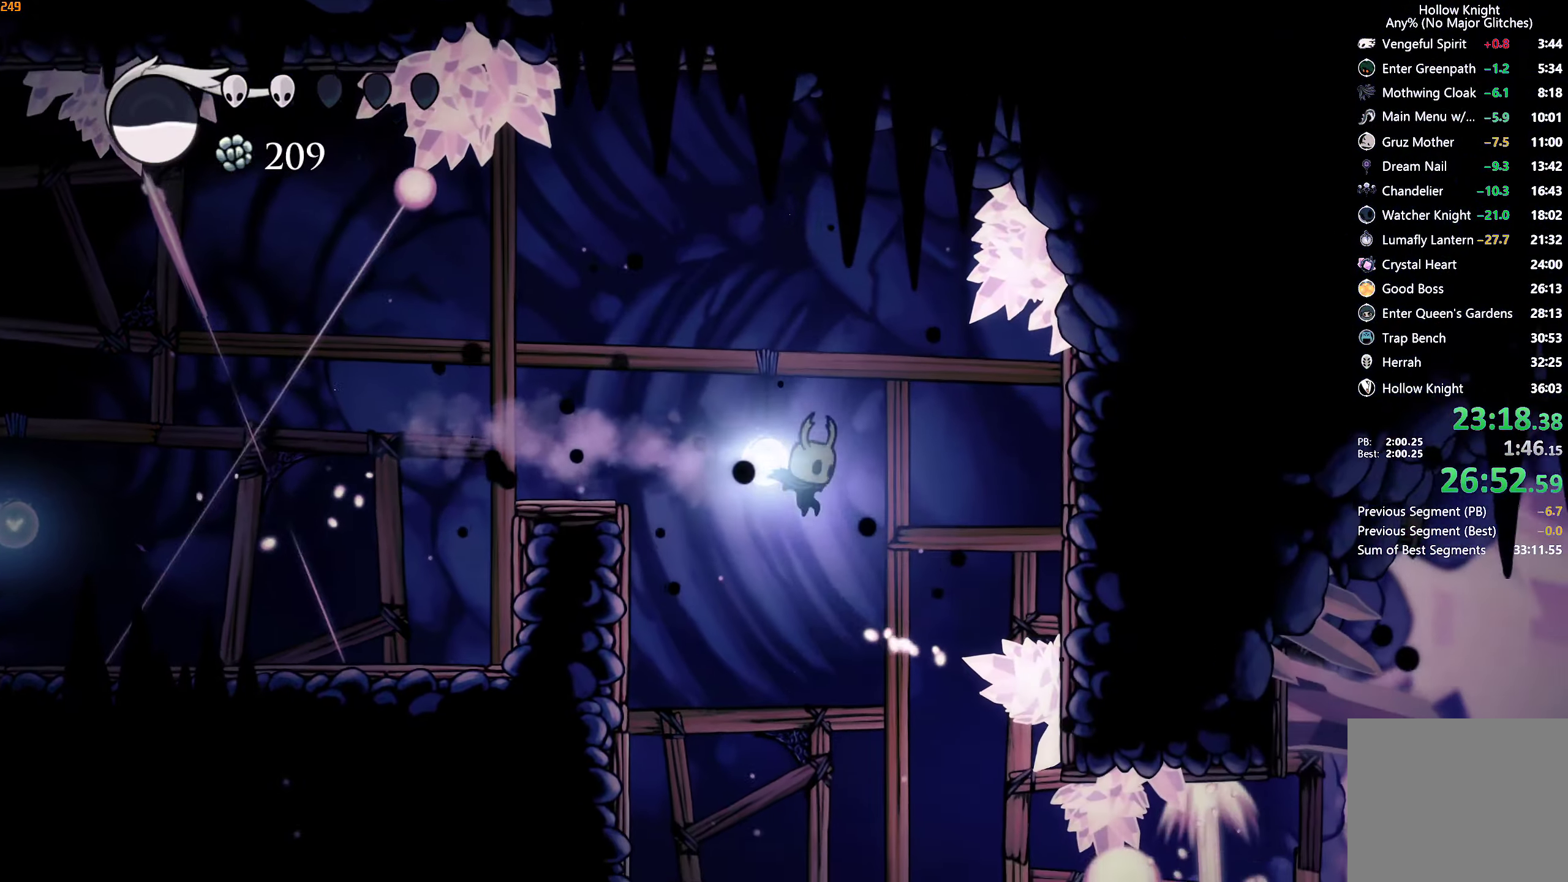
Gameplay with a controller (Xbox layout); each line is a JSON object with the inputs held at the frame after it (dt_ms = milliseconds from this image to that frame). "events" lists button and stick changes between this image and that frame as [ms after this image, input, new state], when the widget could be followed in between. Not read: L3 R3.
{"dt_ms": 500, "buttons": [], "left_stick": "center", "right_stick": "center", "events": [[450, "left_stick", "center"]]}
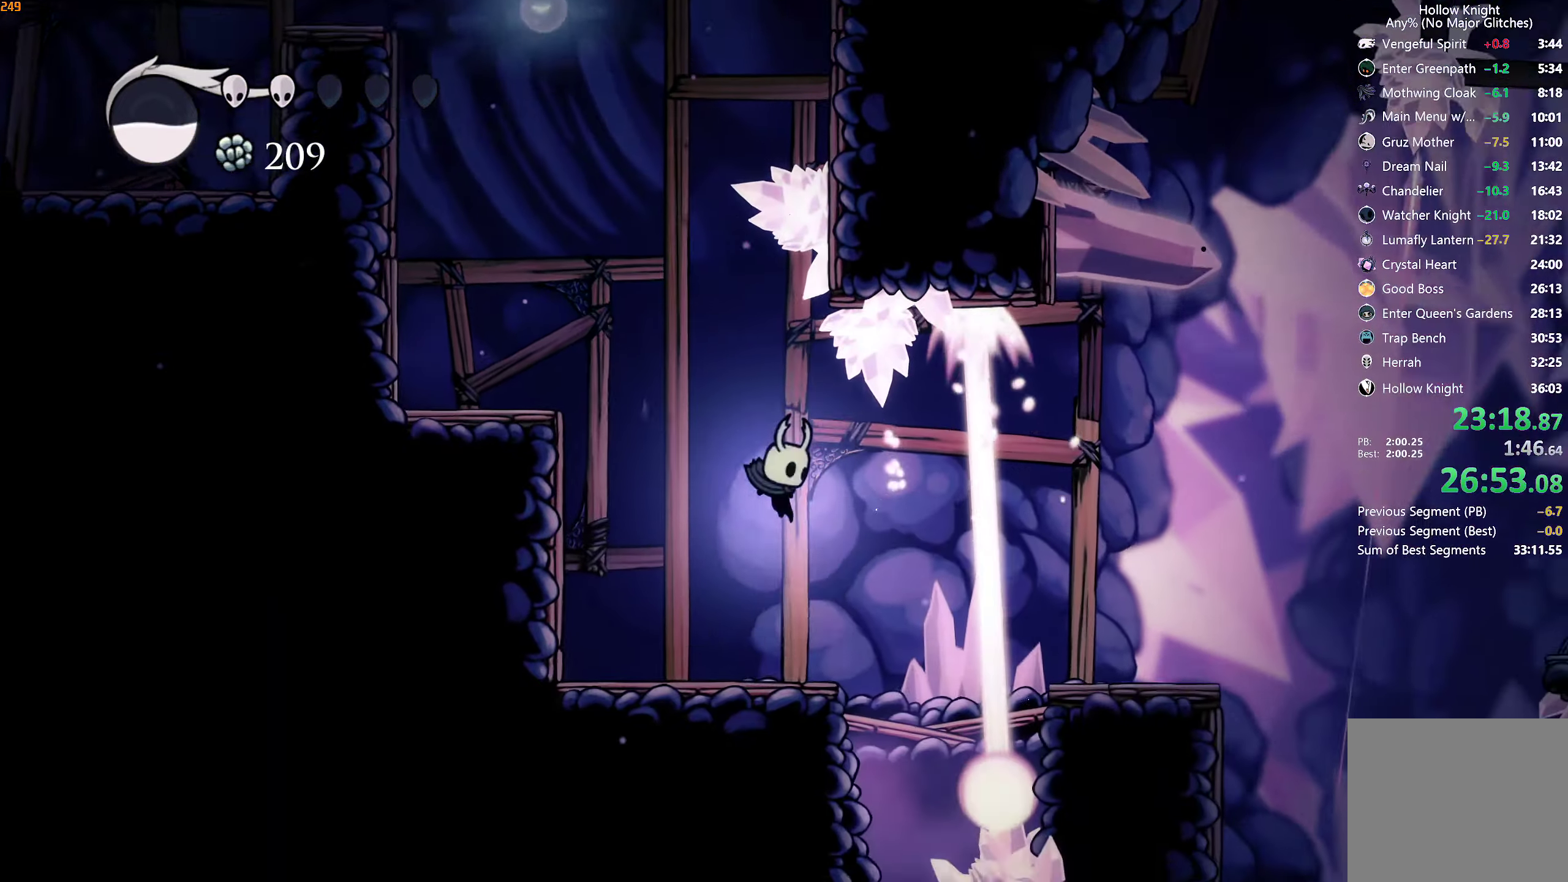
{"dt_ms": 500, "buttons": [], "left_stick": "right", "right_stick": "center", "events": [[267, "left_stick", "right"], [300, "R2", "down"], [450, "R2", "up"]]}
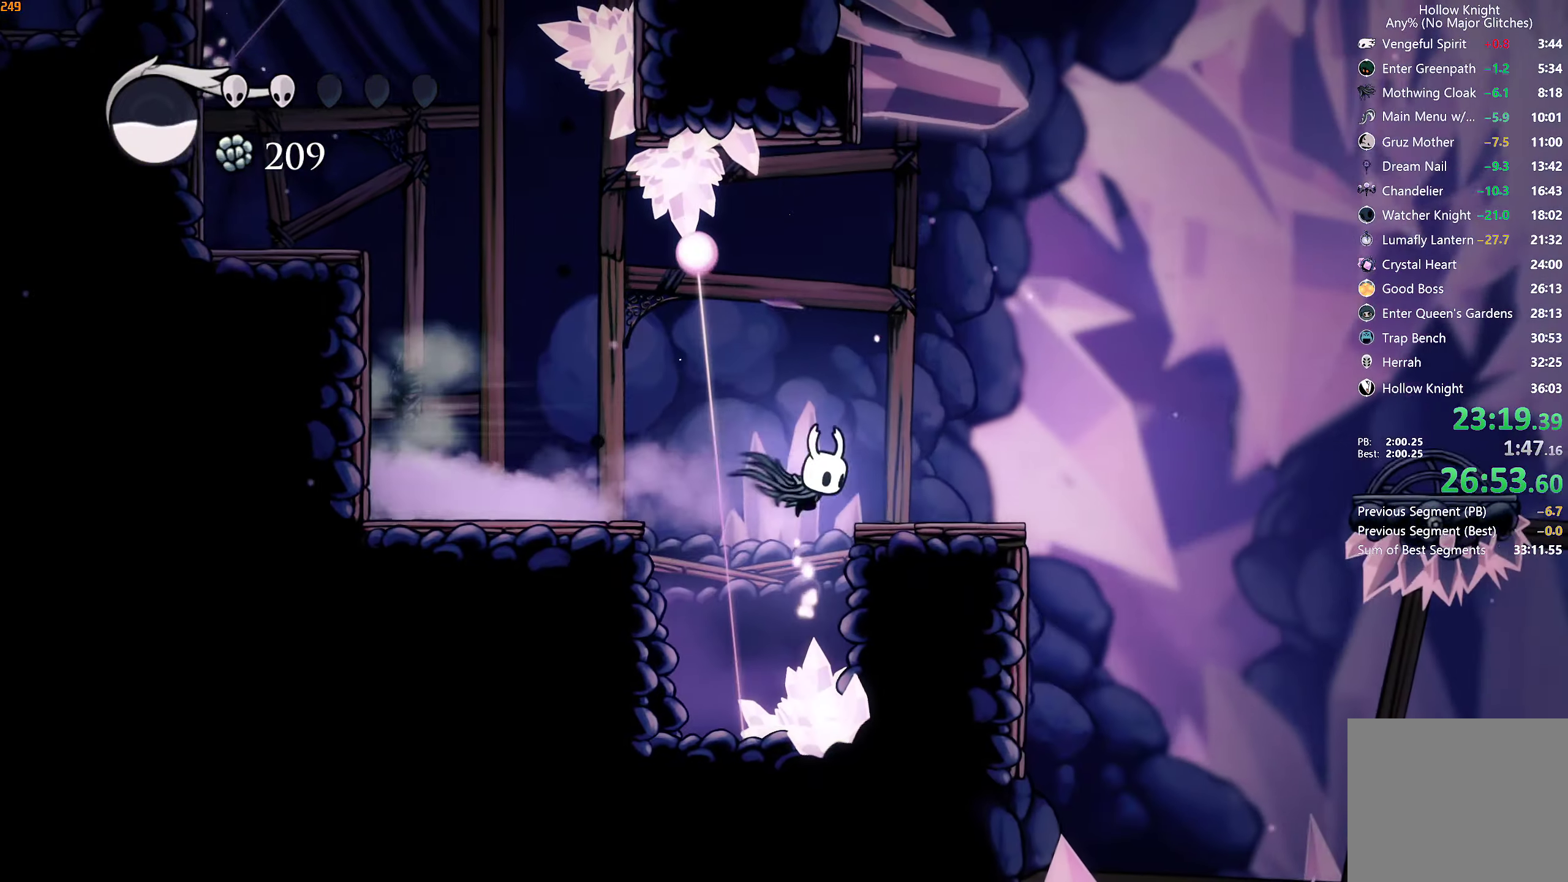
{"dt_ms": 500, "buttons": ["R2"], "left_stick": "right", "right_stick": "center", "events": [[200, "A", "down"], [317, "A", "up"], [383, "R2", "down"]]}
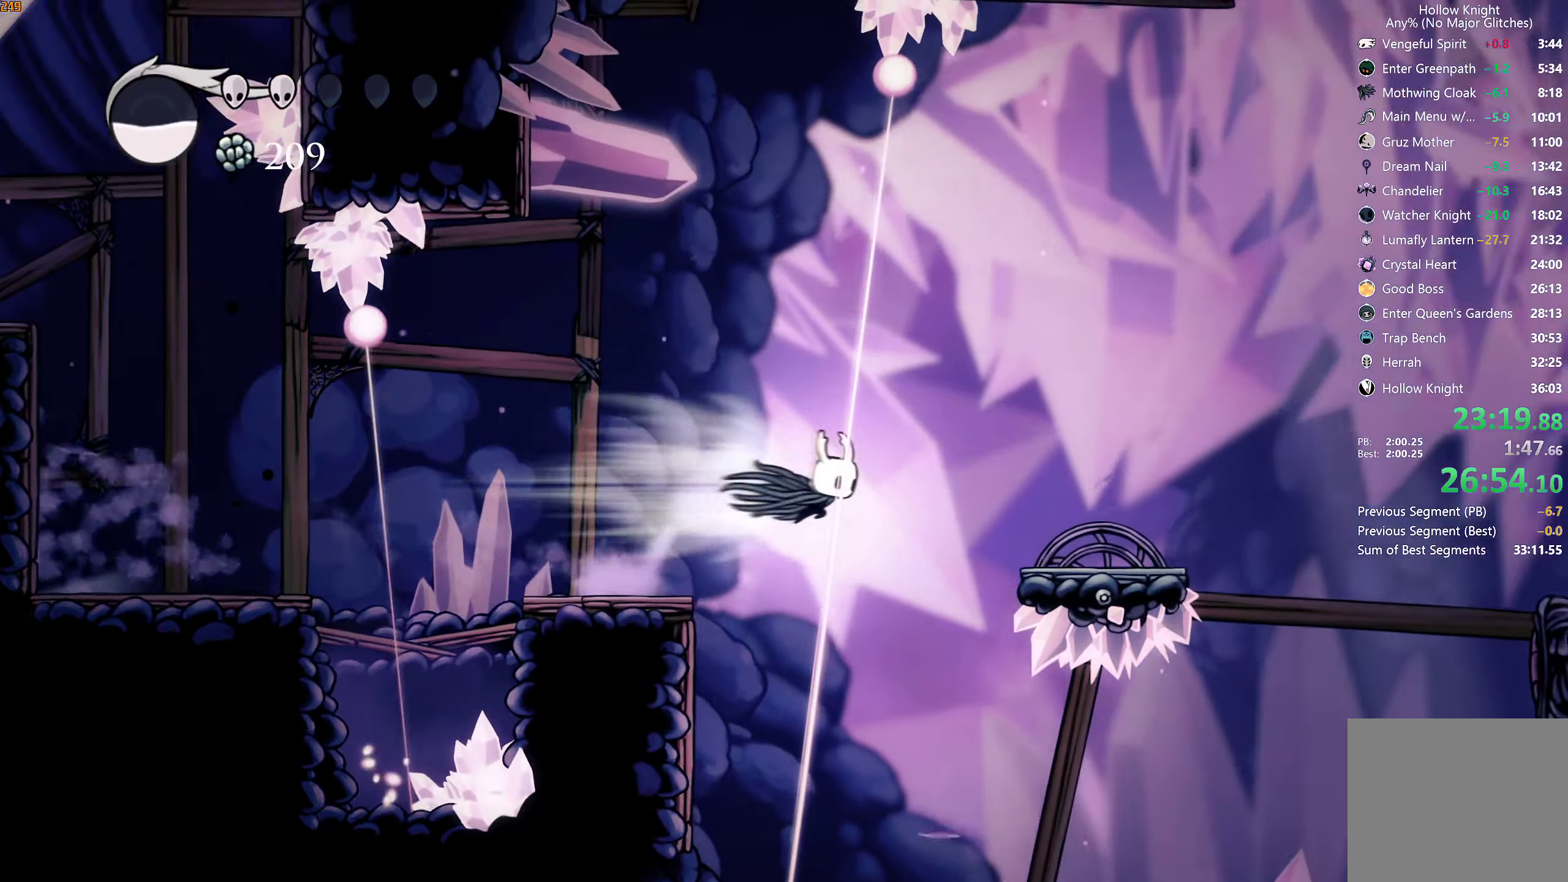
{"dt_ms": 500, "buttons": [], "left_stick": "right", "right_stick": "center", "events": [[33, "R2", "up"]]}
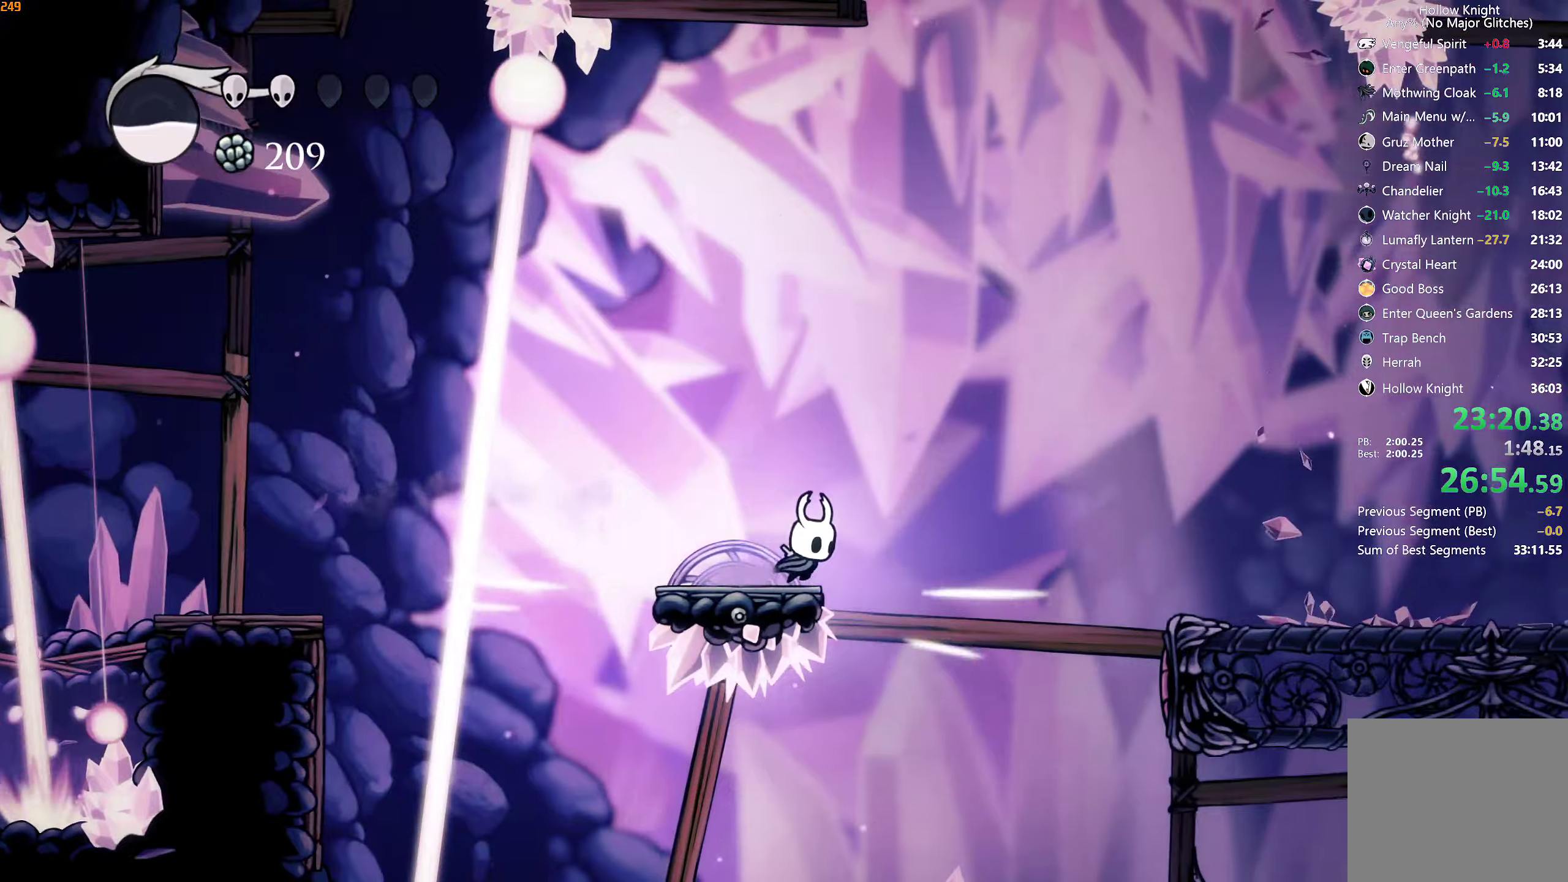
{"dt_ms": 1000, "buttons": [], "left_stick": "right", "right_stick": "center"}
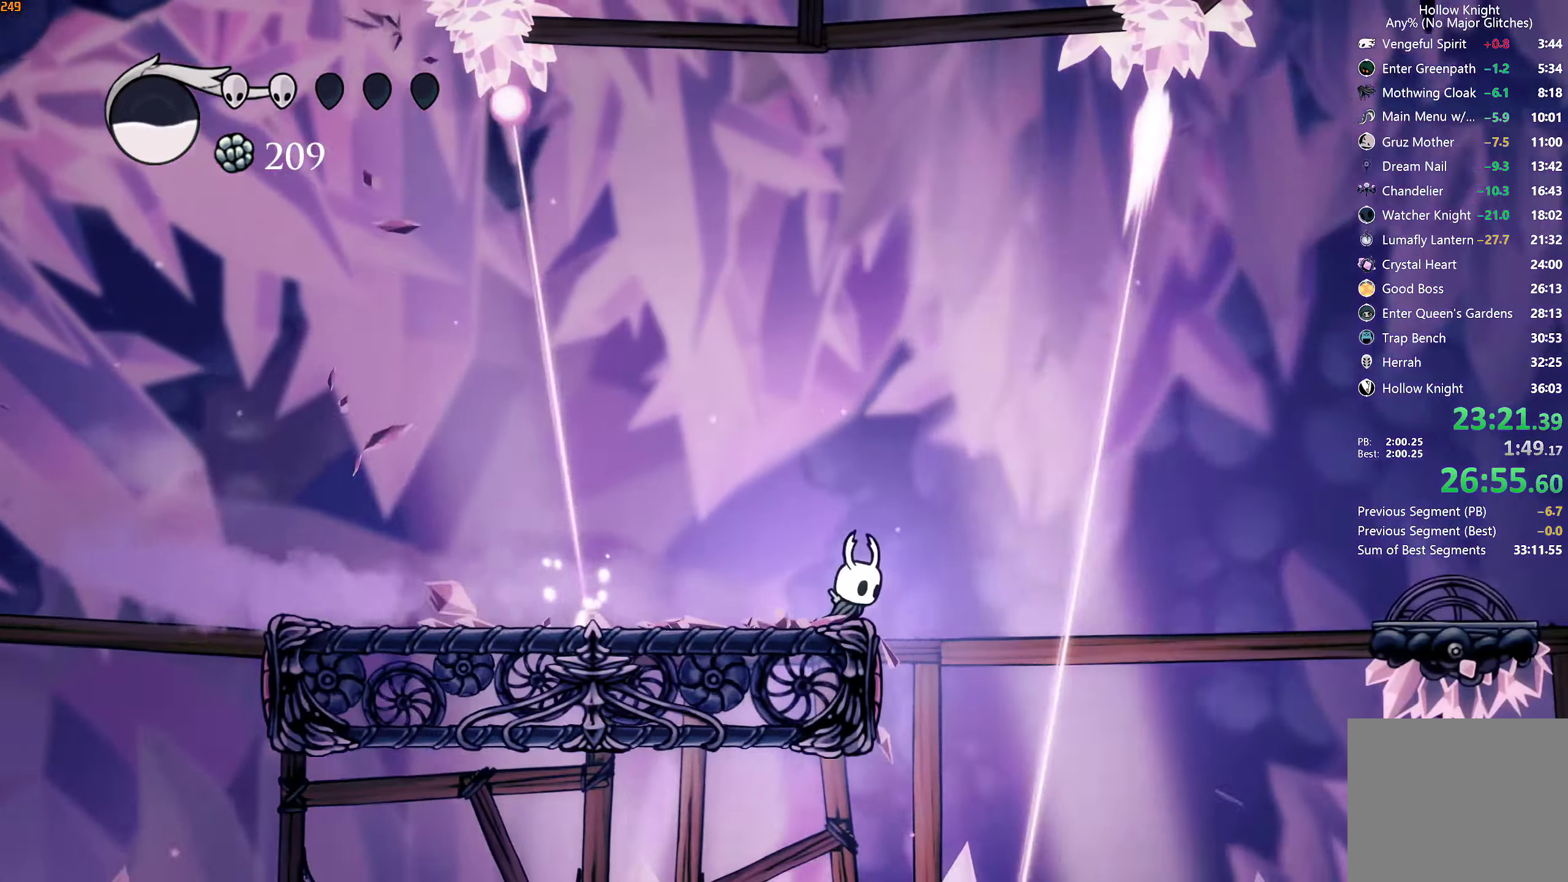
{"dt_ms": 500, "buttons": [], "left_stick": "right", "right_stick": "center", "events": [[34, "A", "down"], [167, "A", "up"], [317, "R2", "down"], [467, "R2", "up"]]}
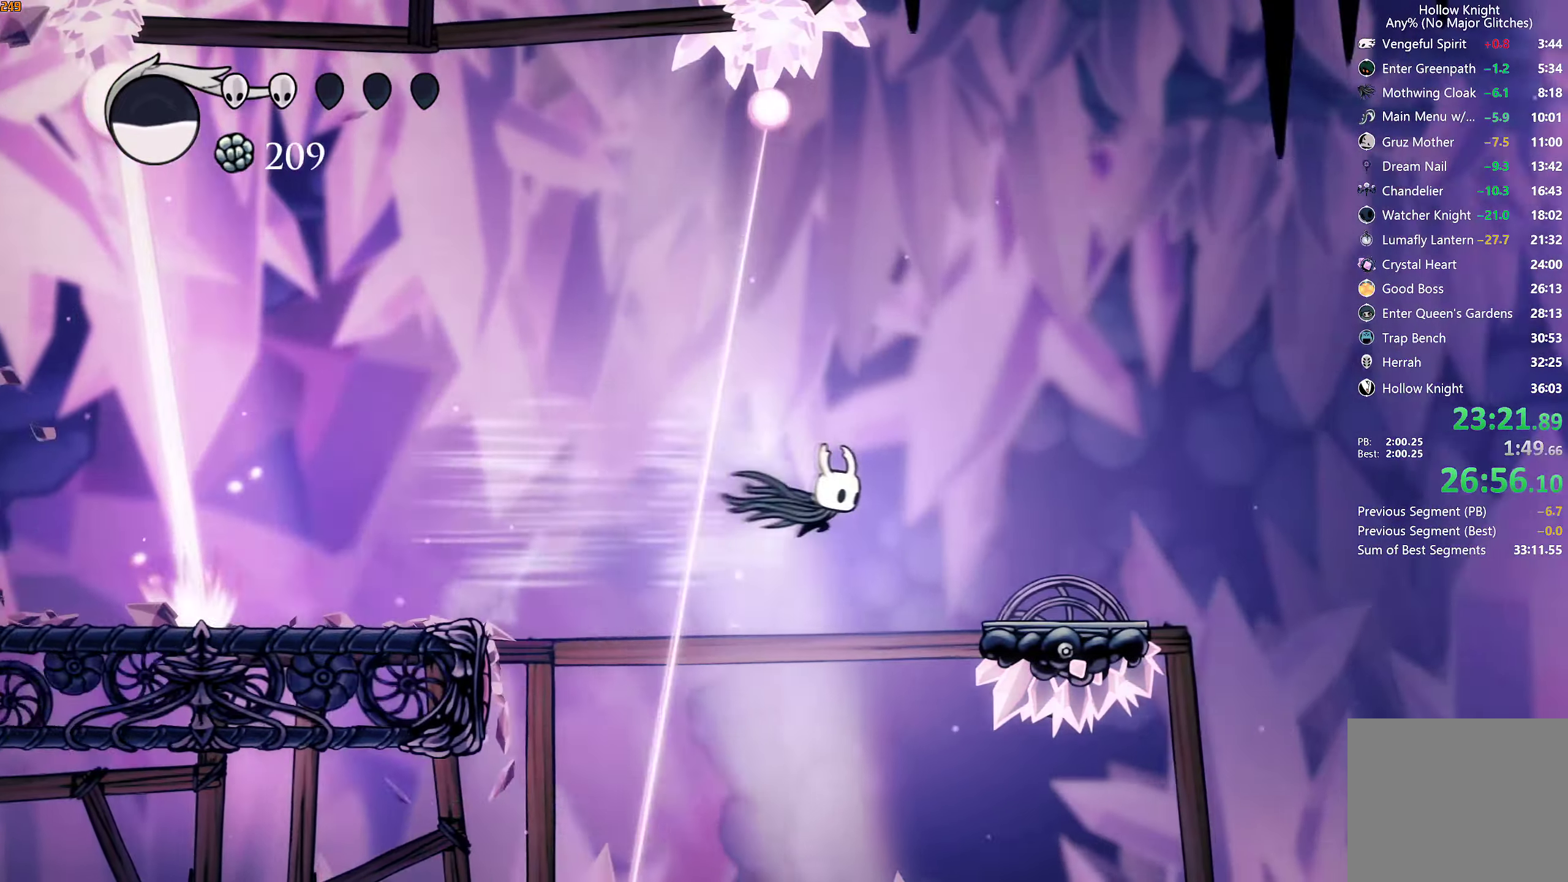
{"dt_ms": 500, "buttons": ["A"], "left_stick": "right", "right_stick": "center"}
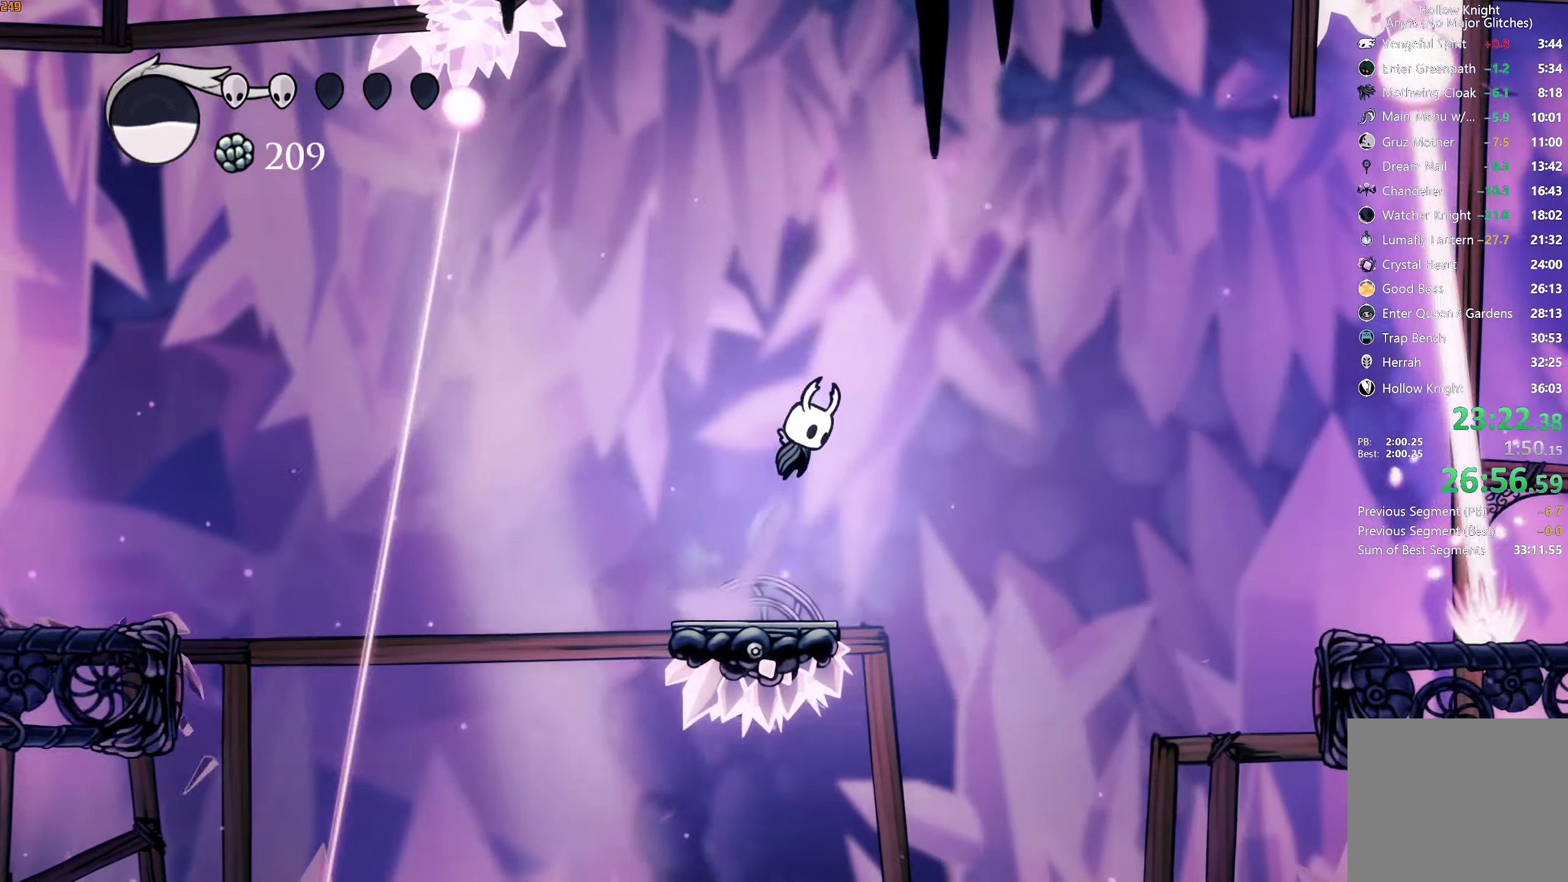
{"dt_ms": 500, "buttons": [], "left_stick": "right", "right_stick": "center", "events": [[100, "A", "up"], [217, "A", "down"], [300, "R2", "down"], [334, "A", "up"], [434, "R2", "up"]]}